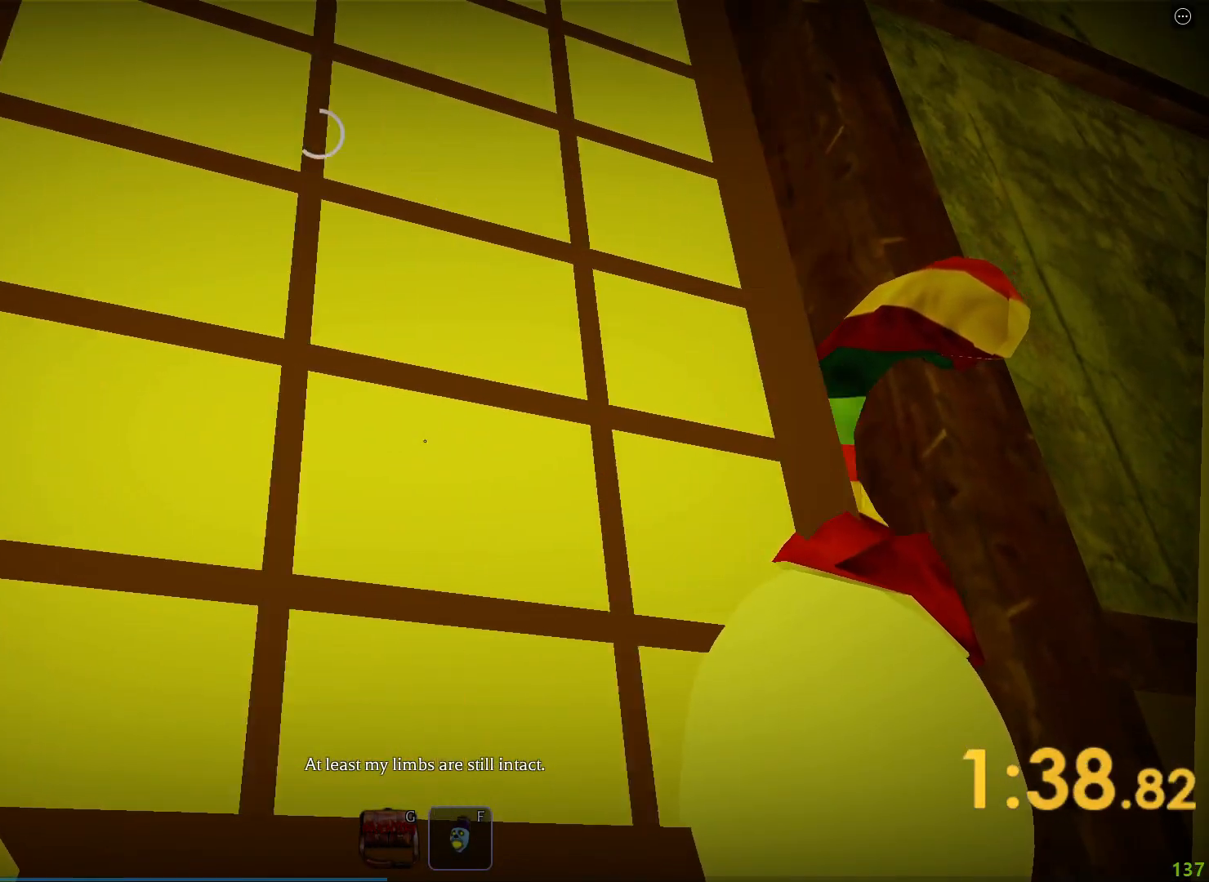
Gameplay with keyboard; each line is a JSON object with the keys held at the frame after it. "events" lists presses ("down") and releases ("up") of "a", "ctrl", "d", "e", "q", "s", "shift", "space" and "w" between this image and that frame as [ms after this image, input, new state], when the widget could be followed in between. No other keys are recorded. Mouse input is not recorded.
{"keys": ["w"], "events": [[17, "s", "down"], [67, "space", "up"], [133, "a", "down"], [167, "s", "up"], [250, "w", "down"], [267, "a", "up"]]}
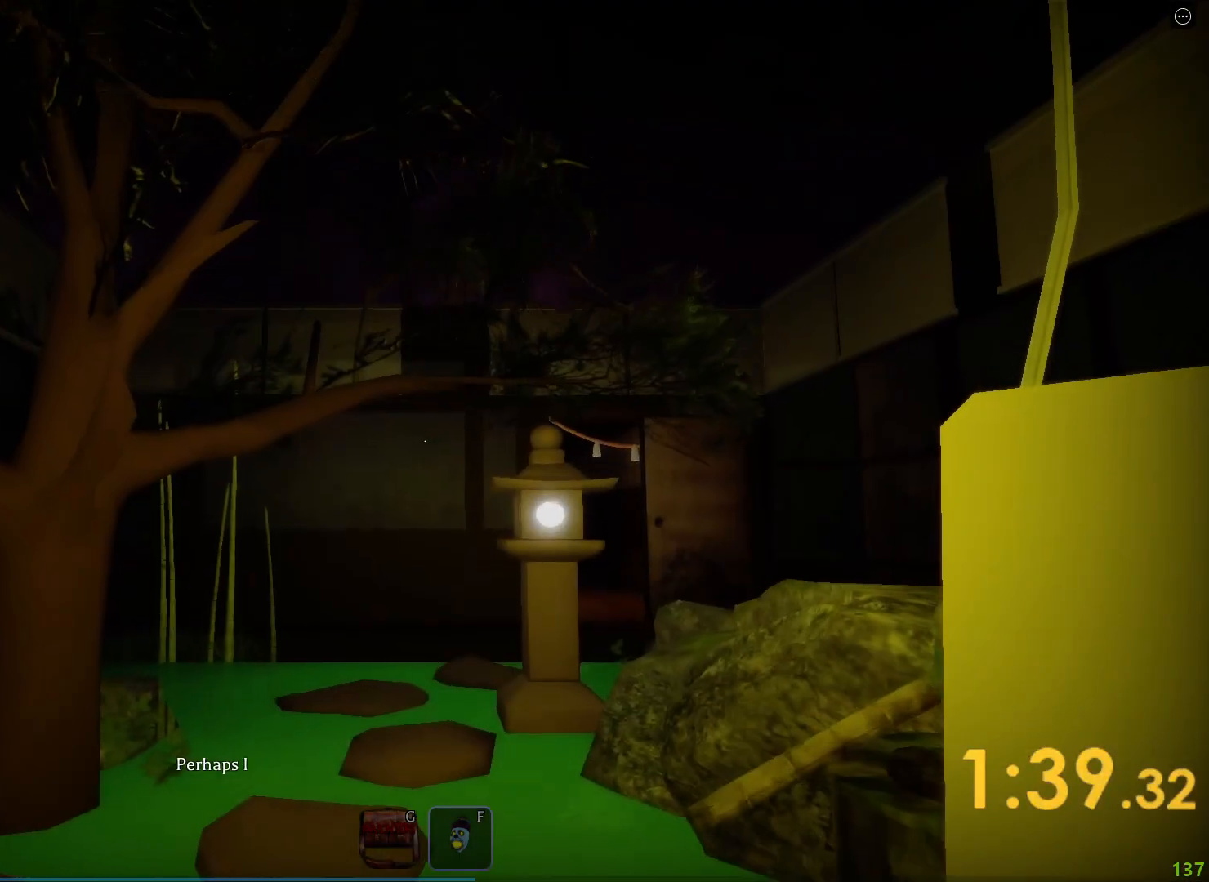
{"keys": ["w"], "events": []}
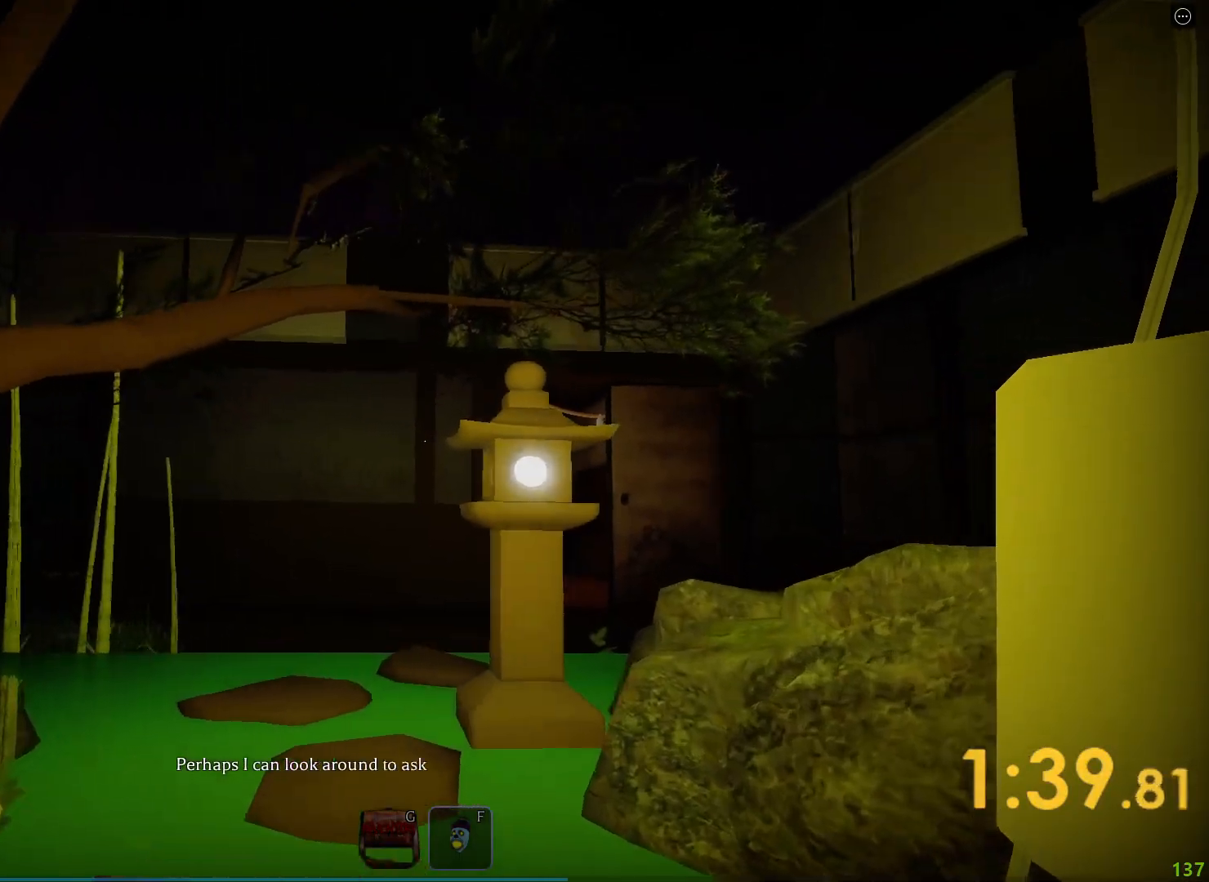
{"keys": ["w"], "events": []}
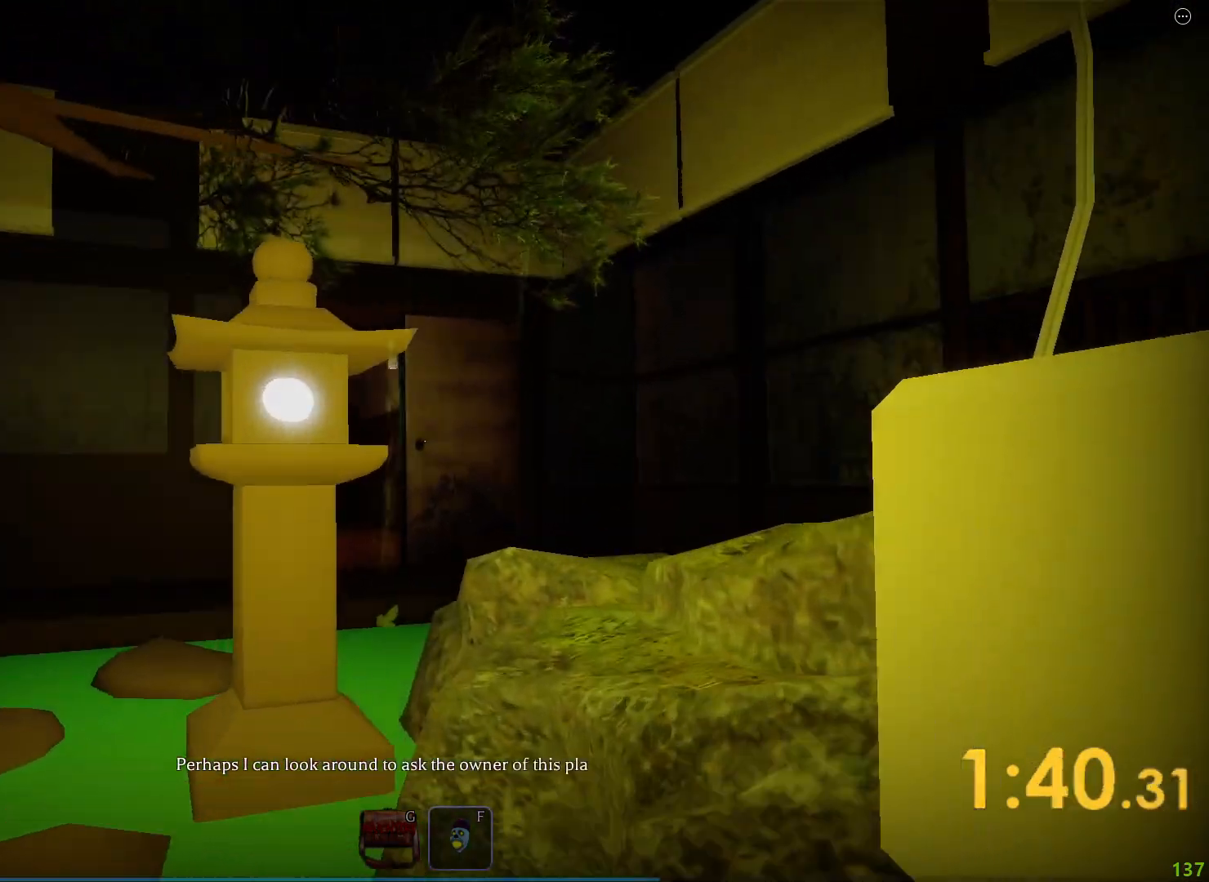
{"keys": ["a", "w"], "events": [[200, "a", "down"], [267, "a", "up"], [350, "a", "down"]]}
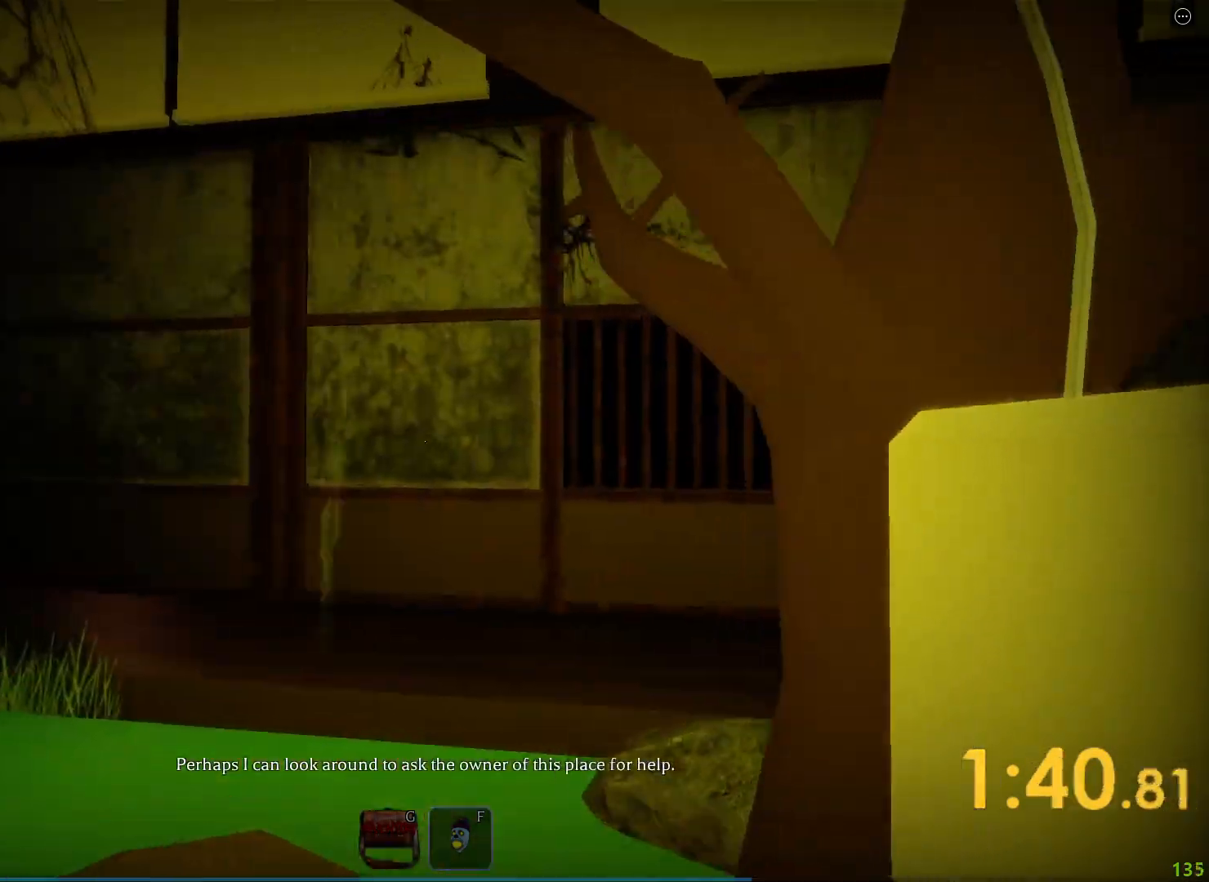
{"keys": ["w"], "events": [[300, "a", "up"]]}
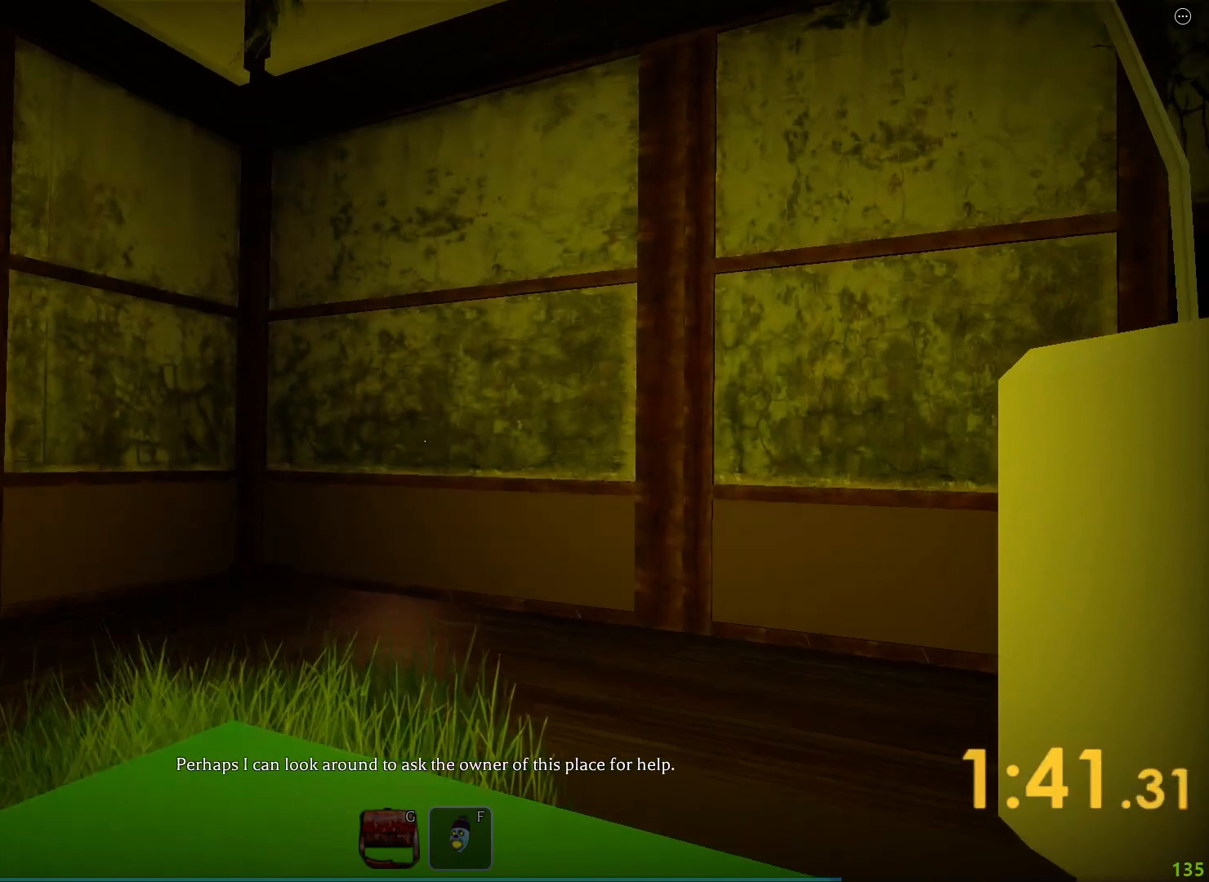
{"keys": ["w"], "events": []}
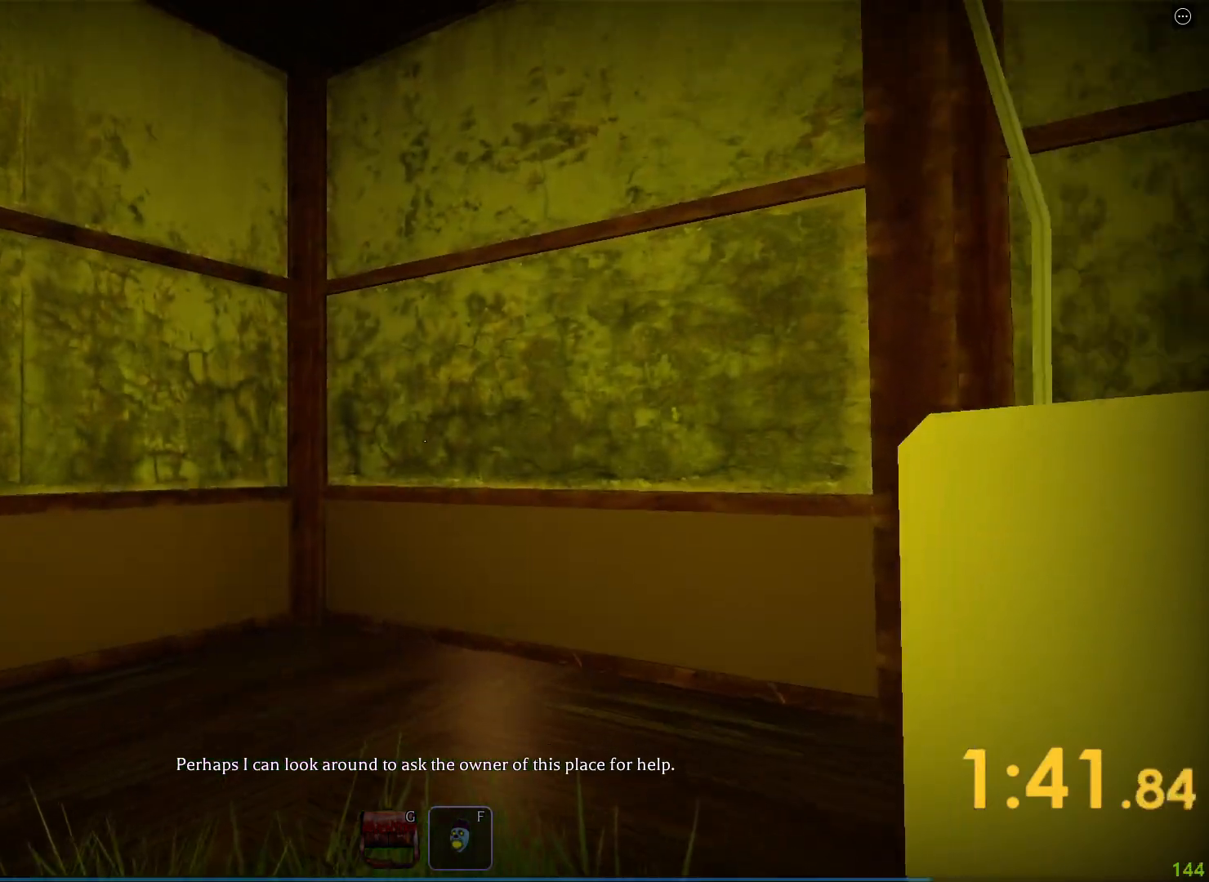
{"keys": [], "events": [[500, "w", "up"]]}
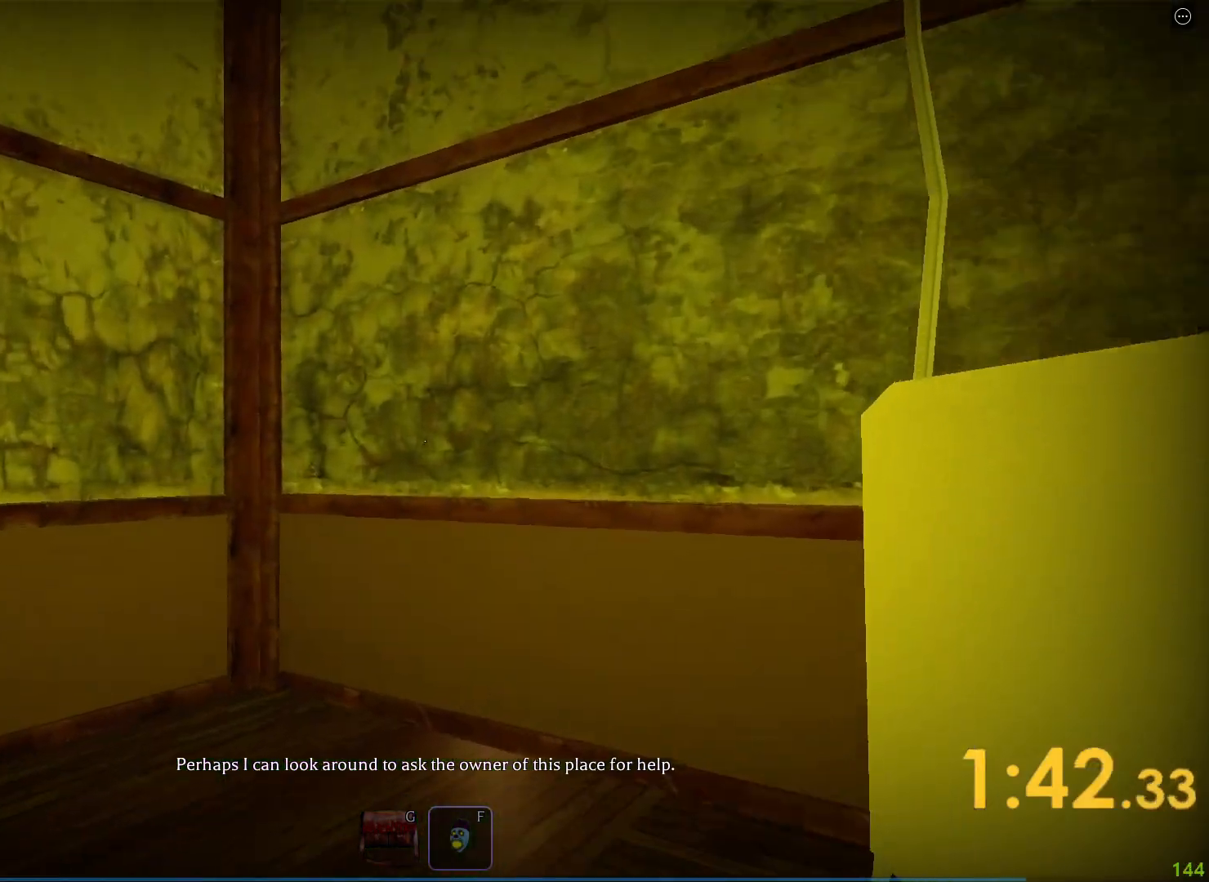
{"keys": ["space"], "events": [[50, "space", "down"], [117, "space", "up"], [150, "space", "down"], [167, "space", "up"], [183, "space", "down"], [200, "space", "up"], [267, "space", "down"], [333, "space", "up"], [433, "space", "down"], [483, "space", "up"], [500, "space", "down"]]}
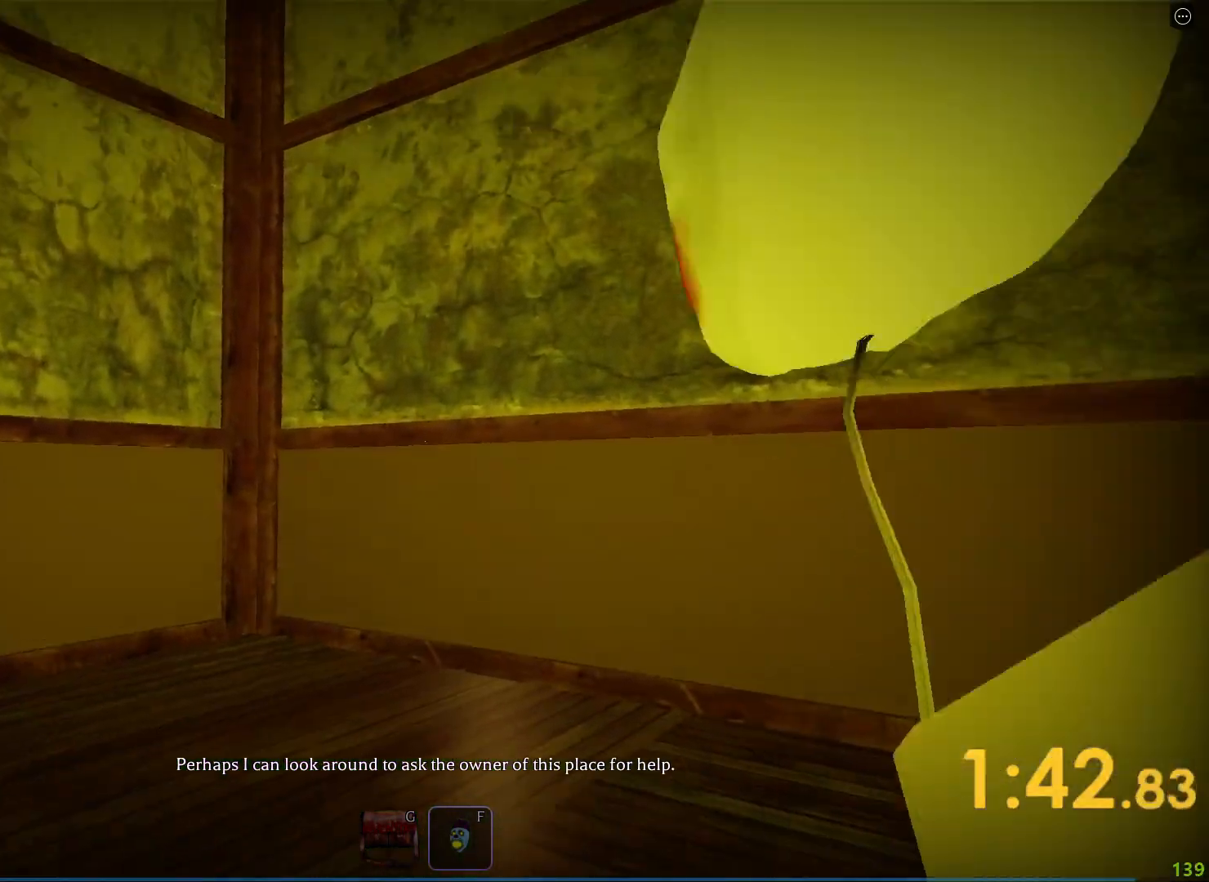
{"keys": [], "events": [[17, "space", "up"], [117, "space", "down"], [150, "space", "up"], [167, "space", "down"], [183, "space", "up"], [250, "space", "down"], [283, "space", "up"], [300, "space", "down"], [317, "space", "up"], [333, "space", "down"], [350, "space", "up"], [400, "space", "down"], [467, "space", "up"]]}
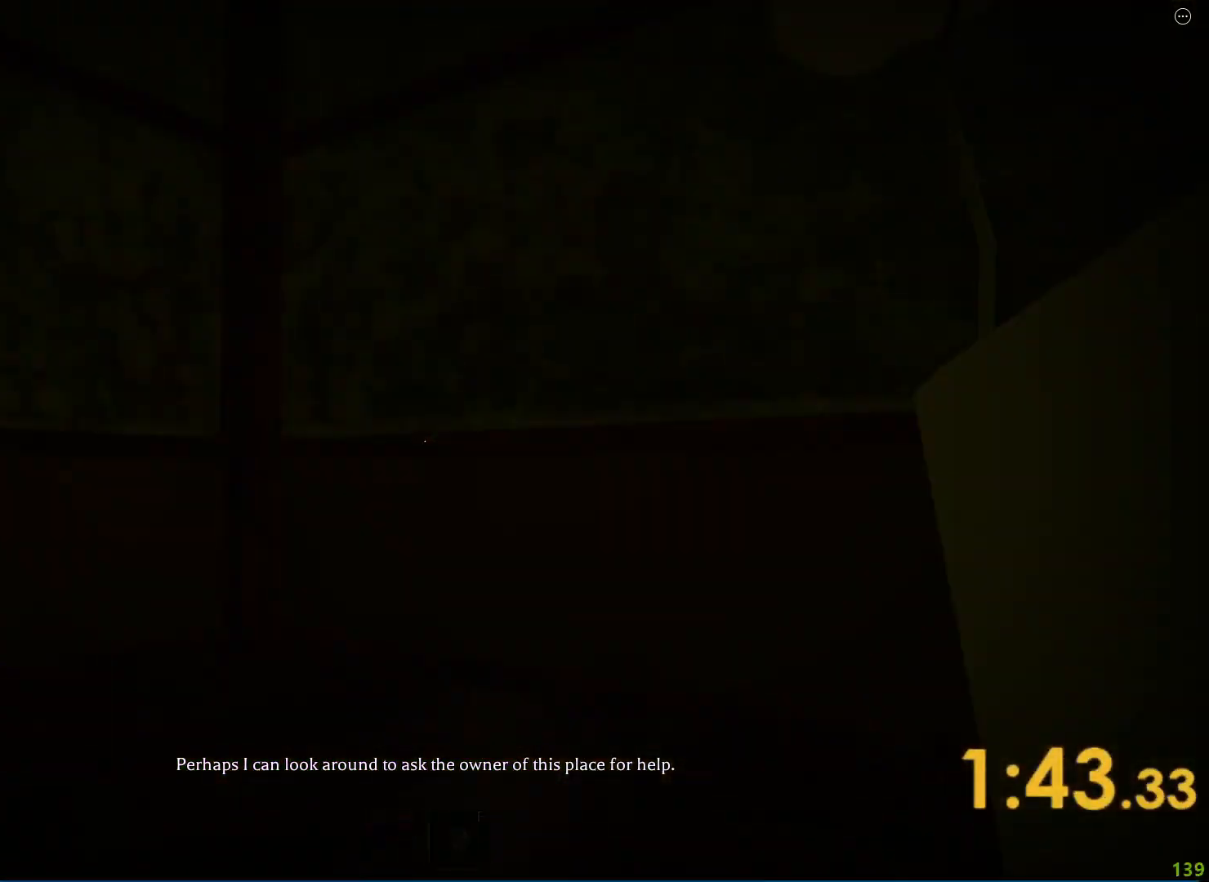
{"keys": [], "events": [[67, "space", "down"], [100, "space", "up"], [133, "space", "down"], [150, "space", "up"], [200, "space", "down"], [250, "space", "up"], [267, "space", "down"], [283, "space", "up"], [333, "space", "down"], [367, "space", "up"], [467, "space", "down"], [500, "space", "up"]]}
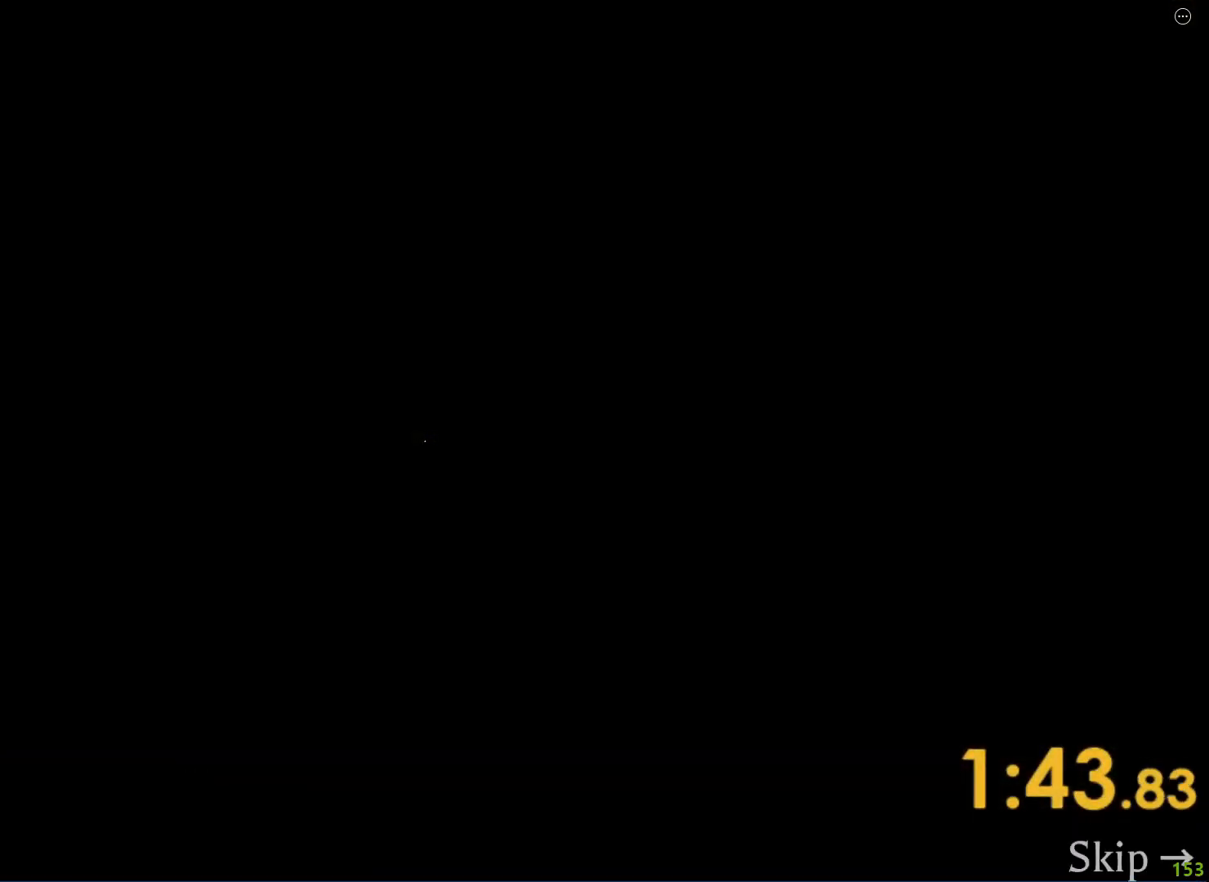
{"keys": [], "events": [[117, "space", "down"], [133, "space", "up"], [150, "space", "down"], [167, "space", "up"], [233, "space", "down"], [267, "space", "up"]]}
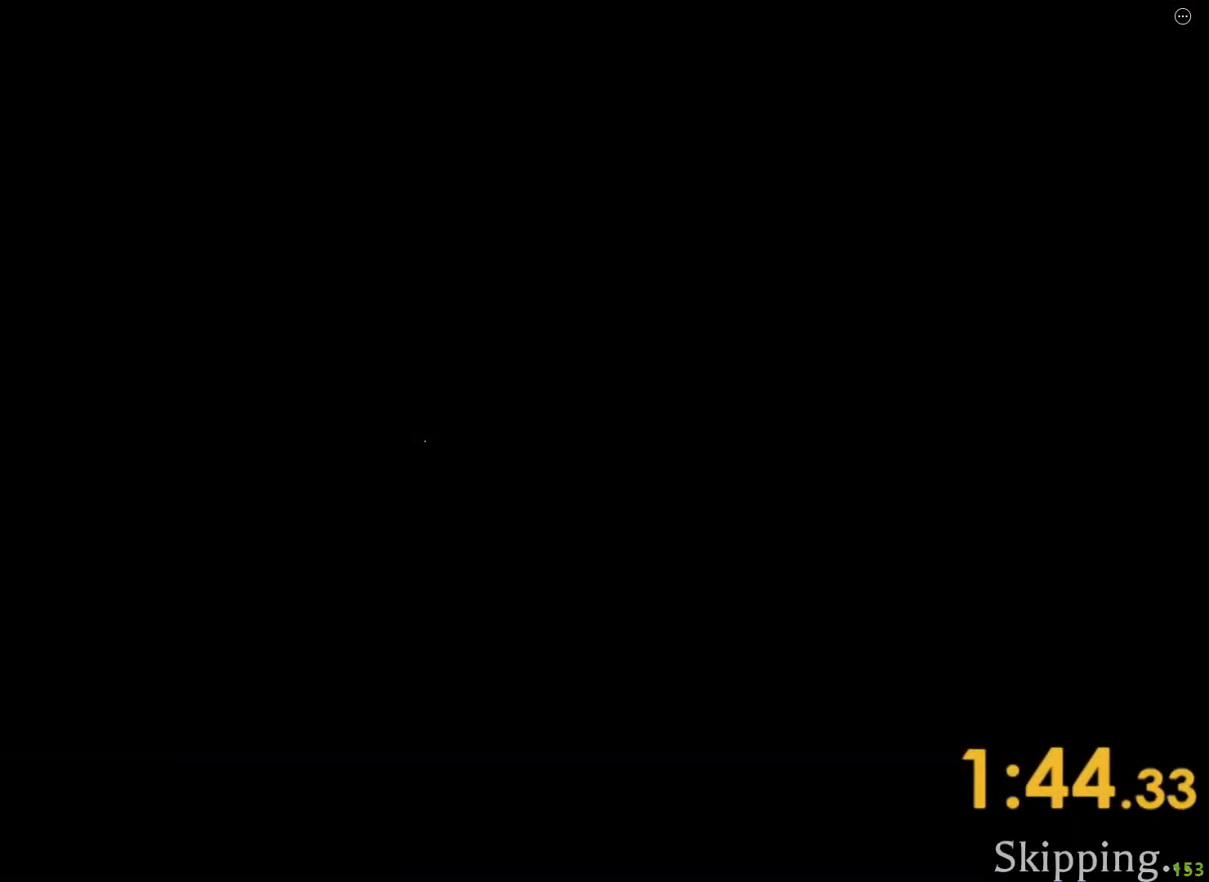
{"keys": [], "events": []}
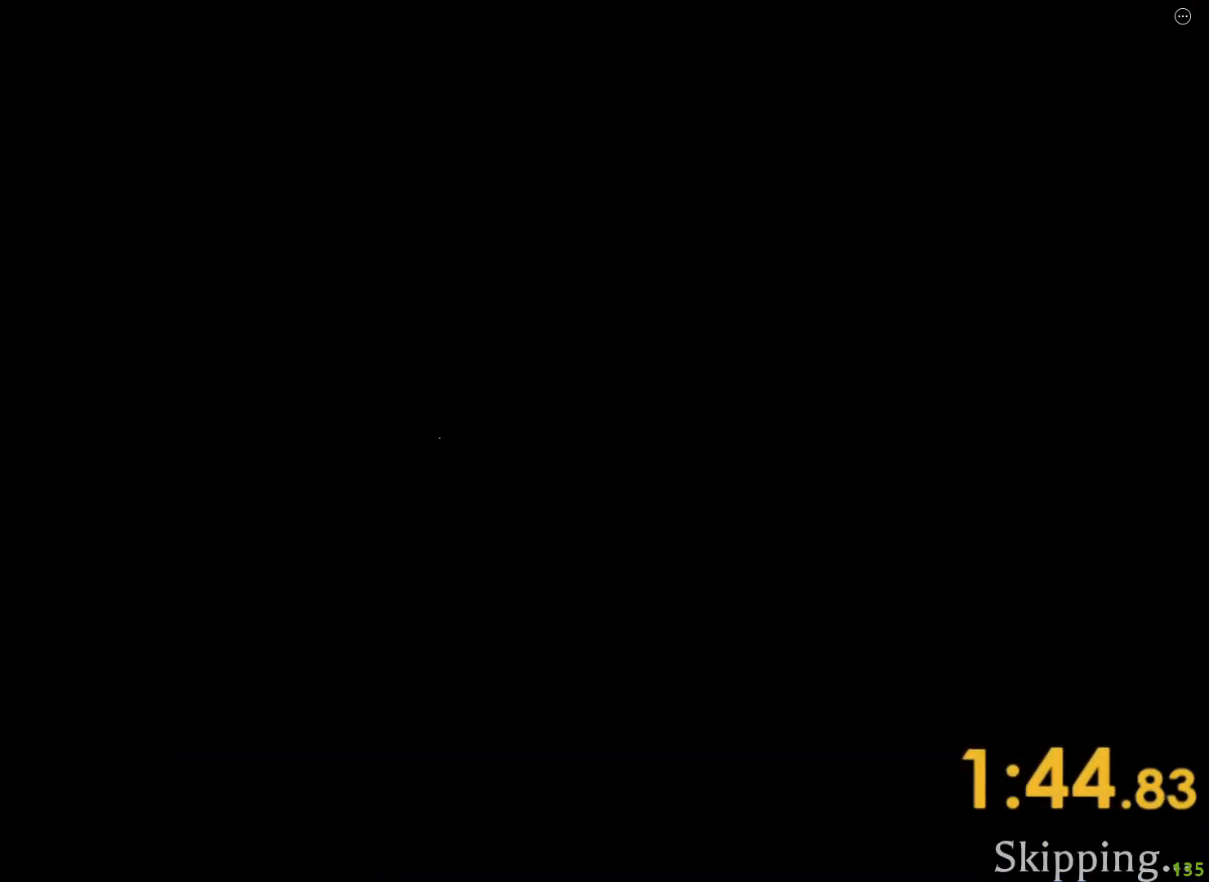
{"keys": ["shift", "w"], "events": [[33, "w", "down"], [150, "shift", "down"]]}
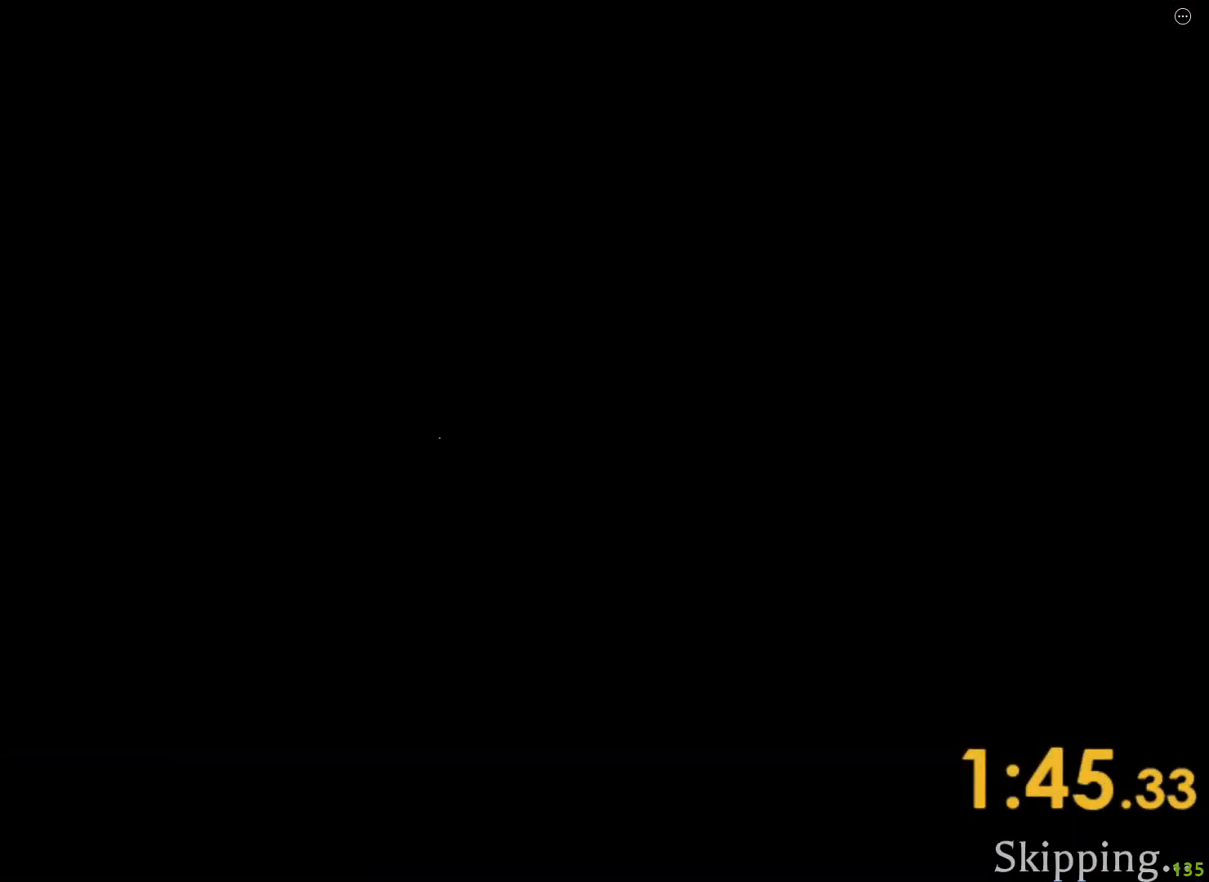
{"keys": ["shift", "w"], "events": []}
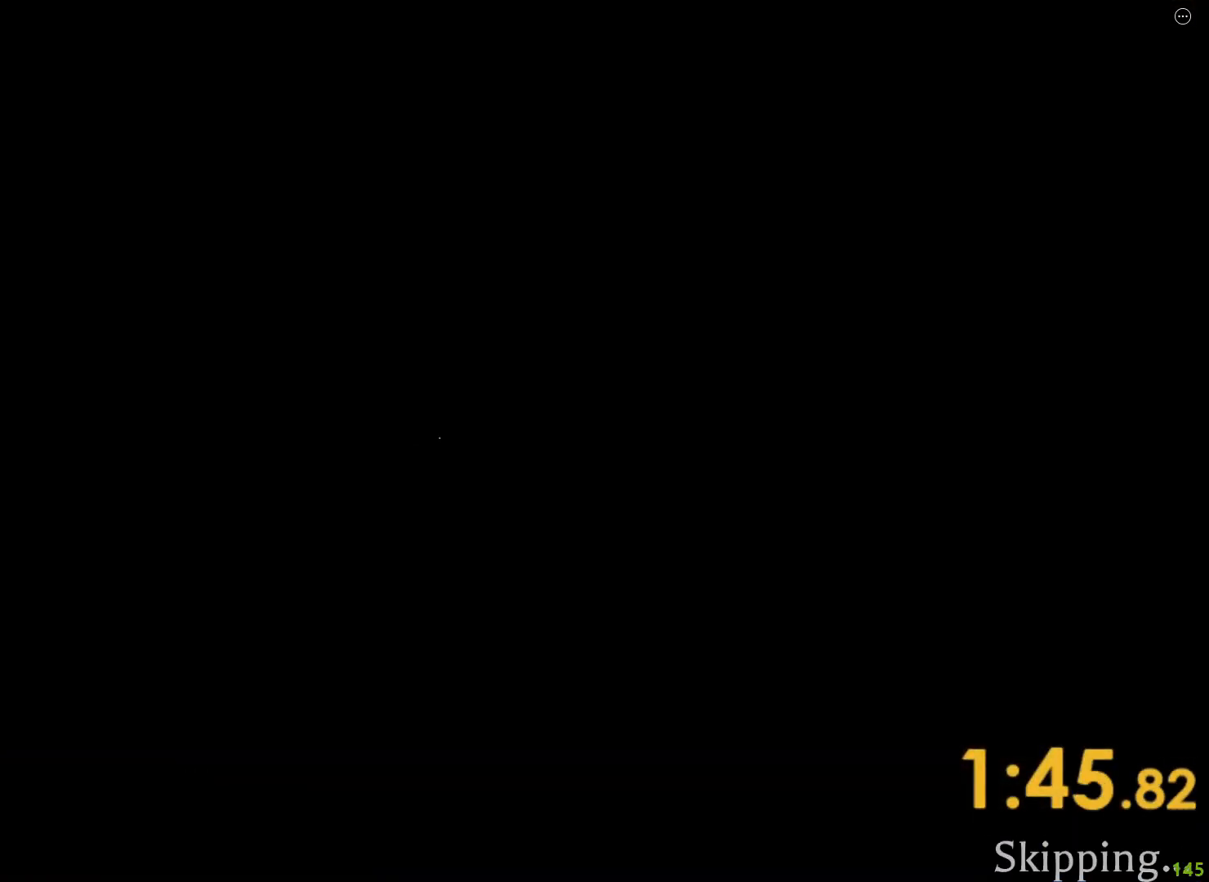
{"keys": ["w"], "events": [[200, "a", "down"], [200, "shift", "up"], [300, "a", "up"]]}
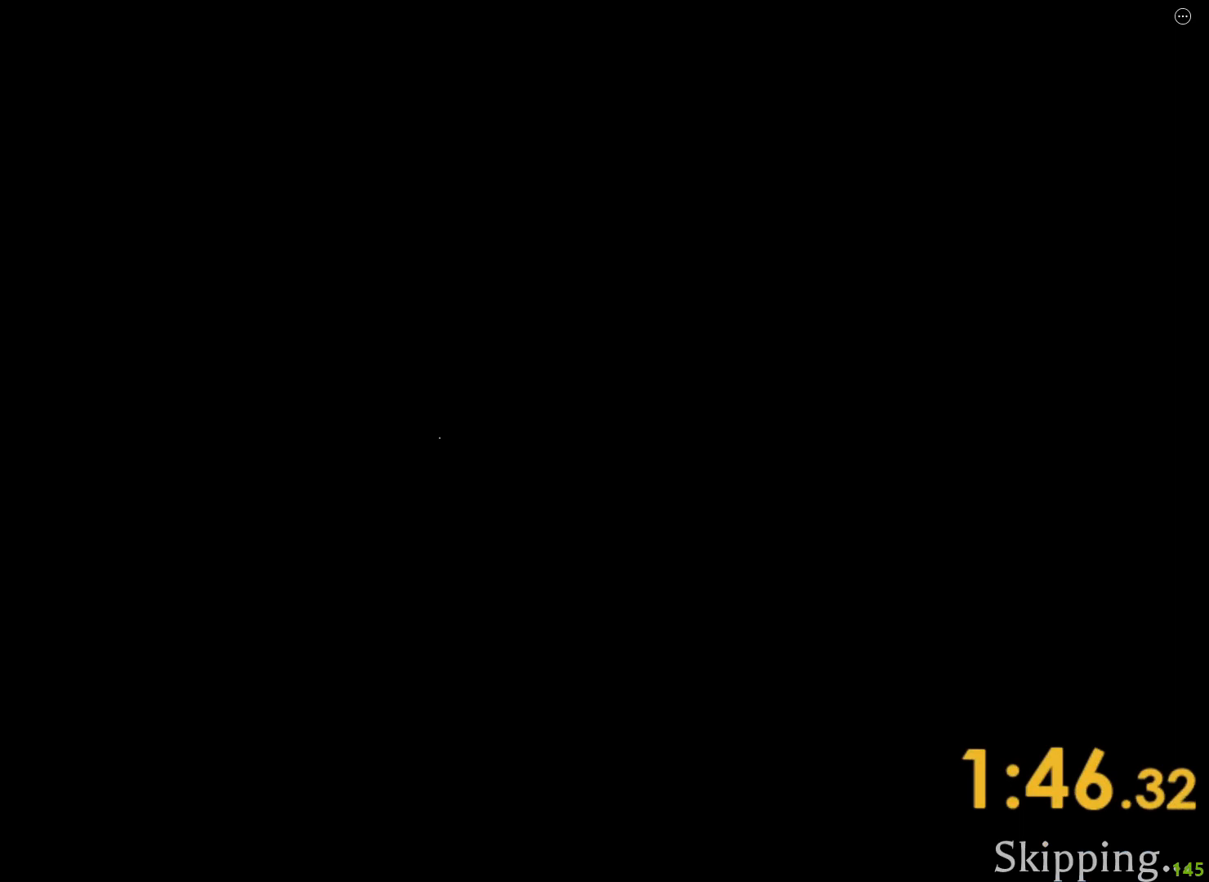
{"keys": ["shift", "w"], "events": [[133, "shift", "down"]]}
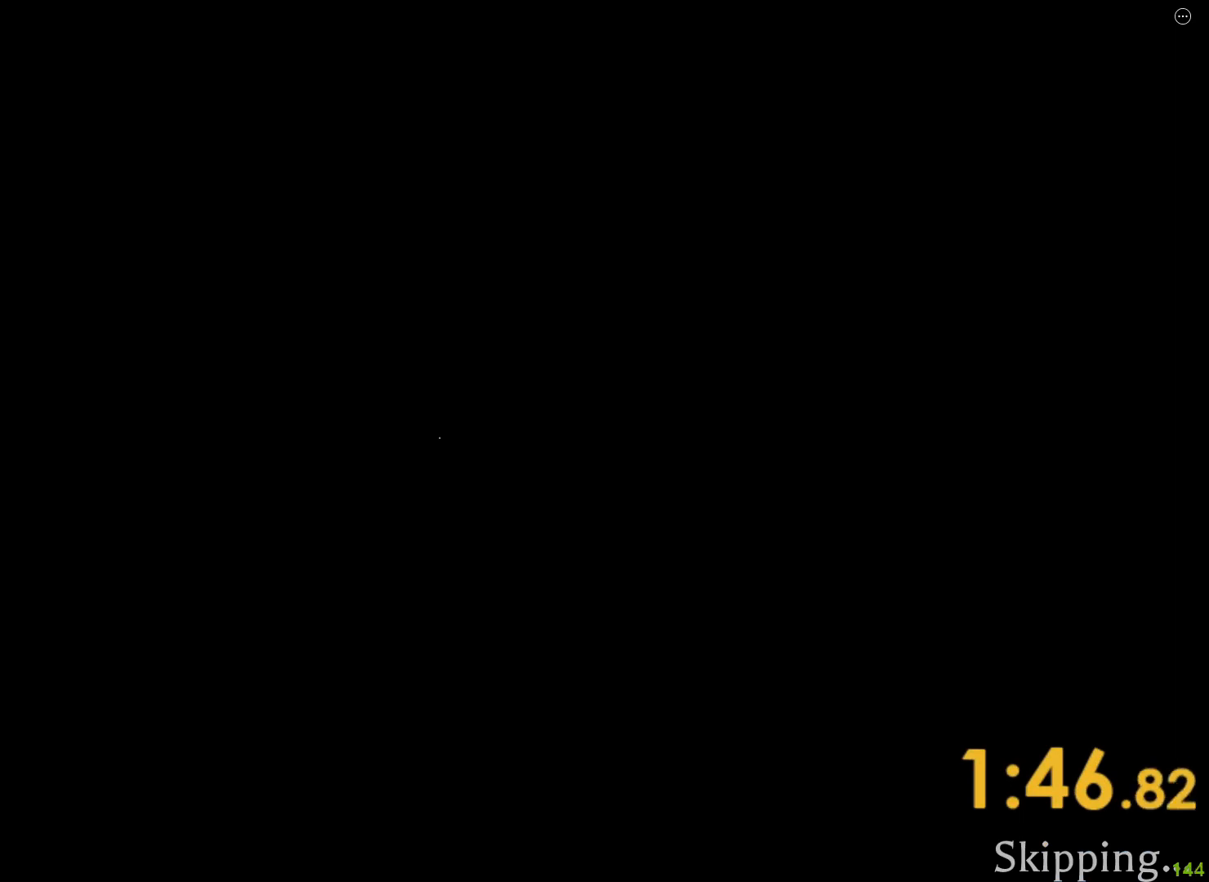
{"keys": ["w"], "events": [[500, "shift", "up"]]}
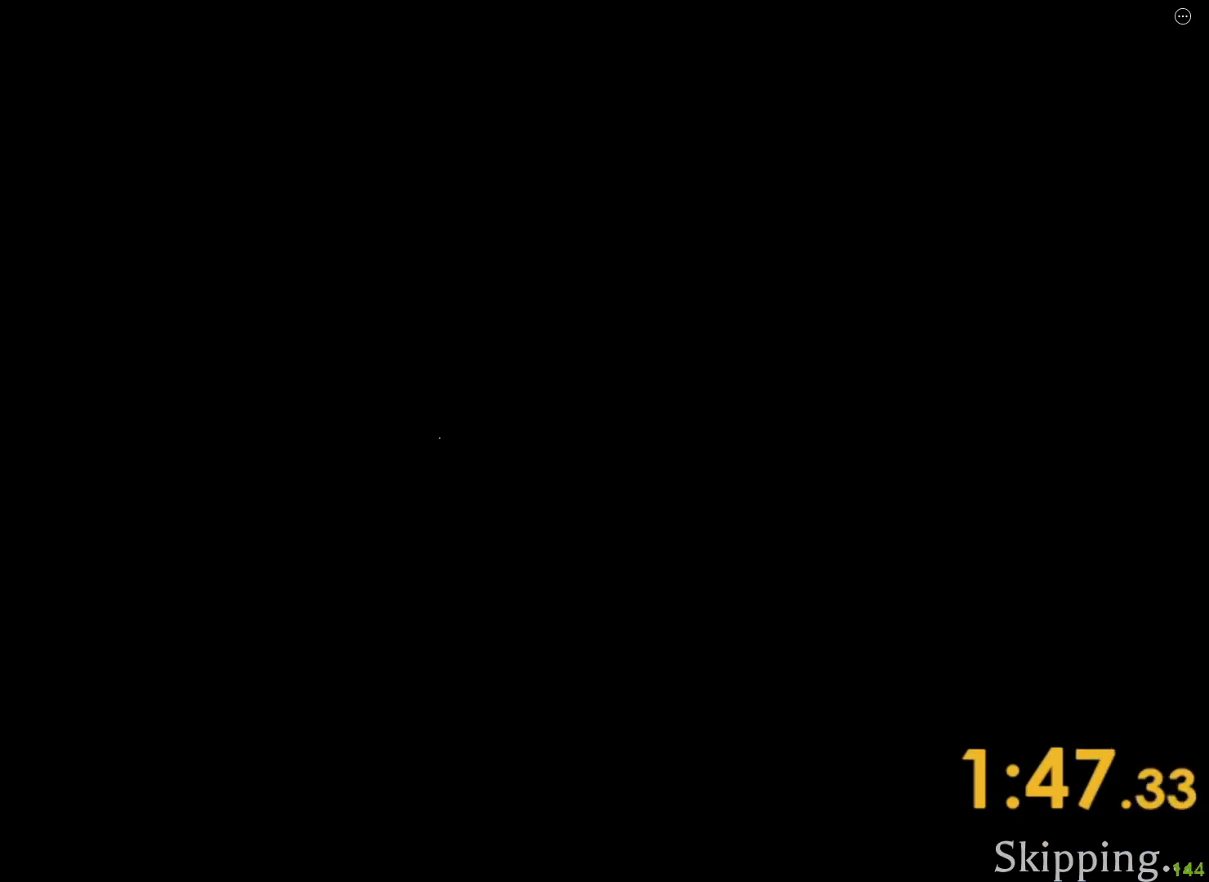
{"keys": ["a", "shift", "w"], "events": [[250, "shift", "down"], [333, "a", "down"]]}
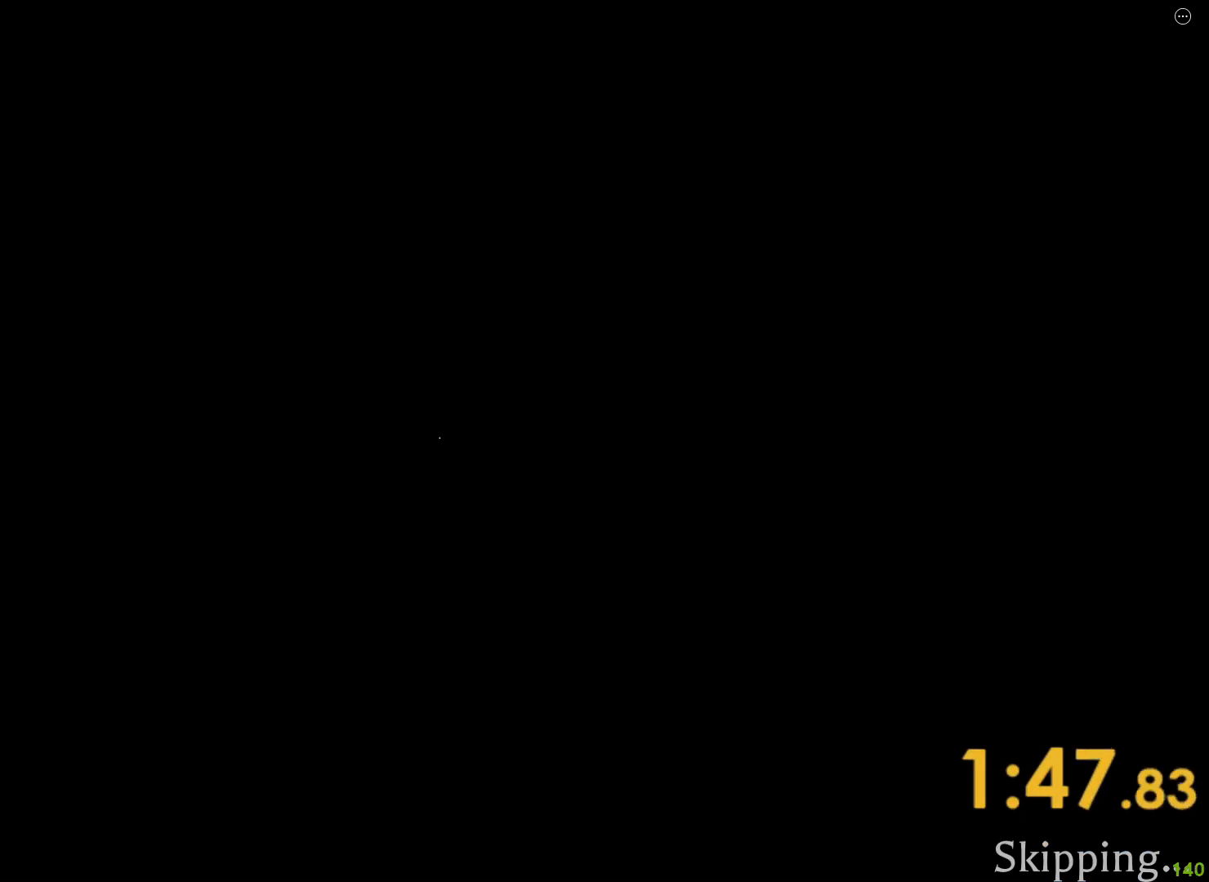
{"keys": ["shift", "w"], "events": [[67, "a", "up"], [300, "a", "down"], [417, "a", "up"]]}
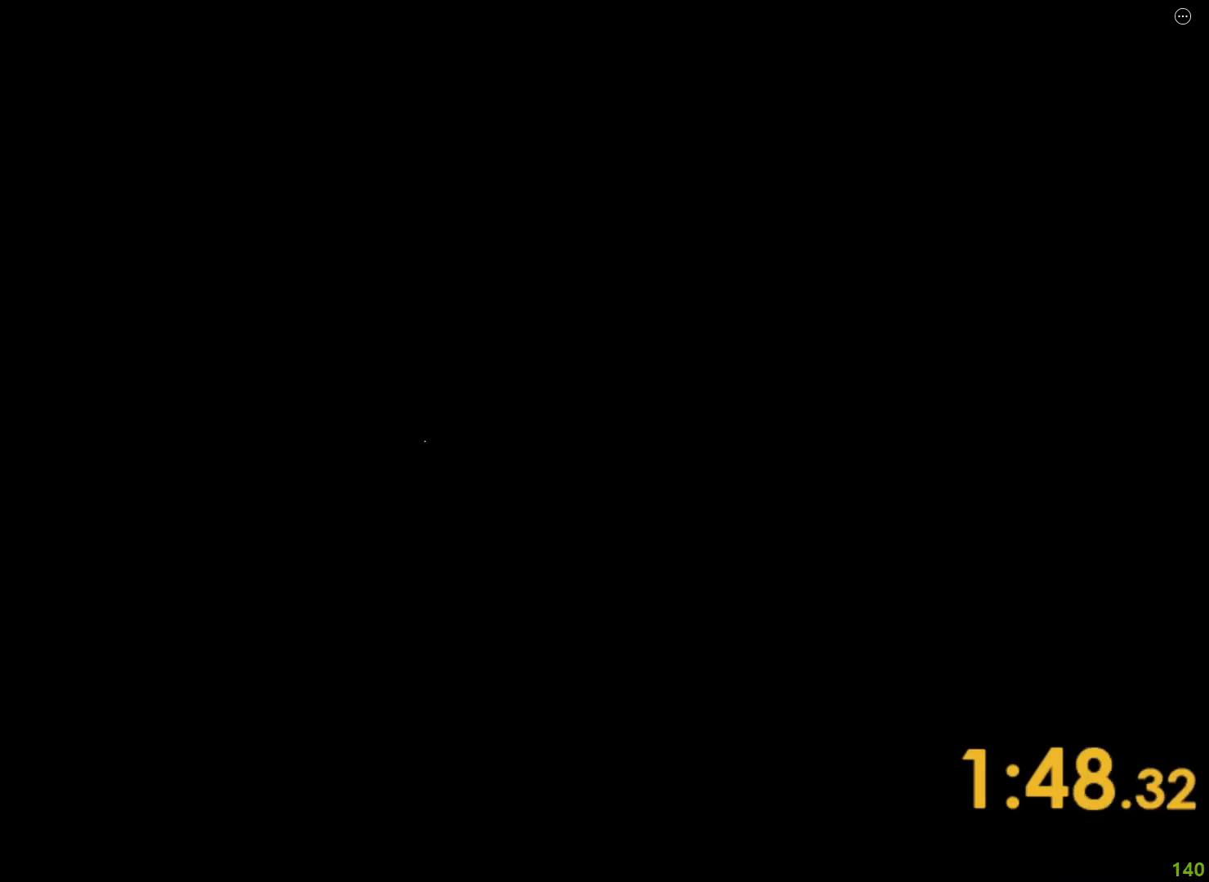
{"keys": ["shift", "w"], "events": [[67, "a", "down"], [233, "a", "up"], [367, "a", "down"], [417, "shift", "up"], [483, "a", "up"], [500, "shift", "down"]]}
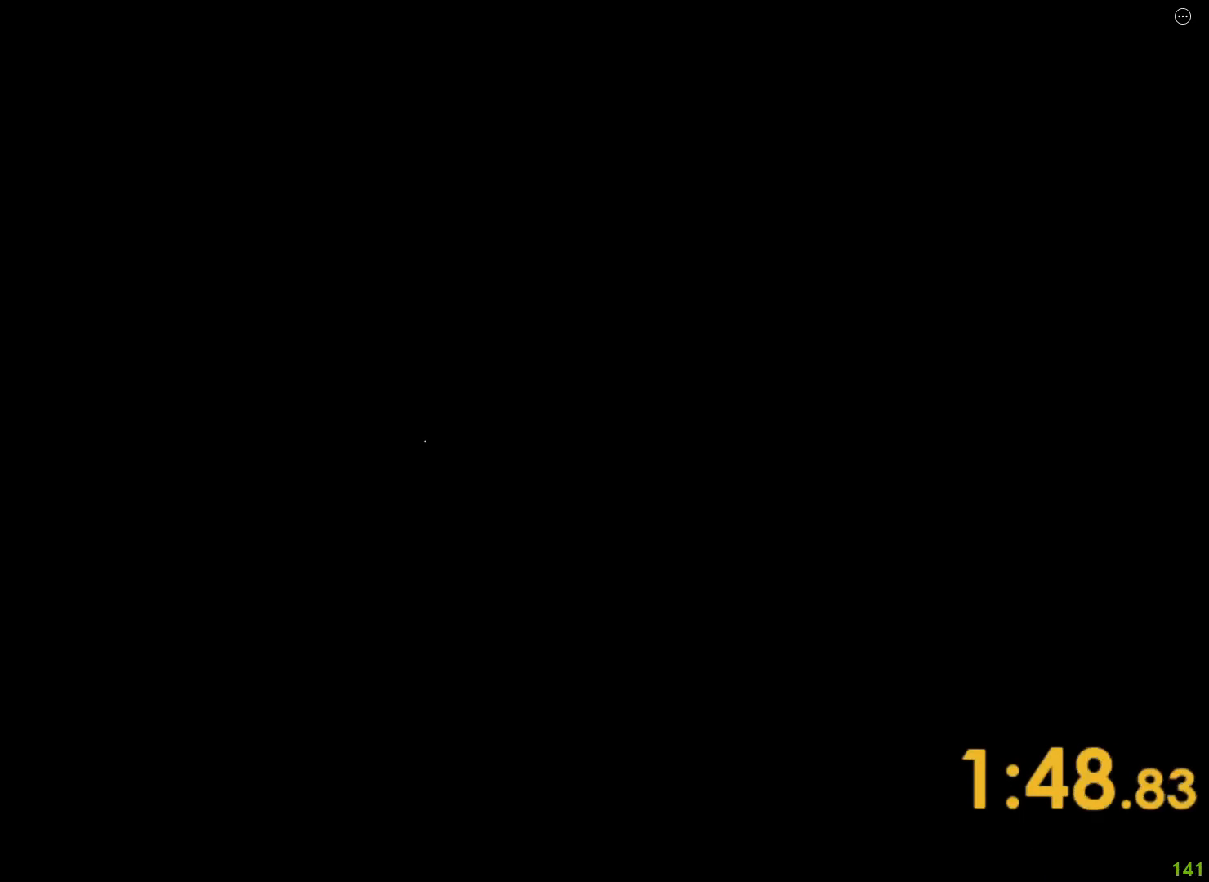
{"keys": ["w"], "events": [[233, "a", "down"], [350, "a", "up"], [417, "shift", "up"]]}
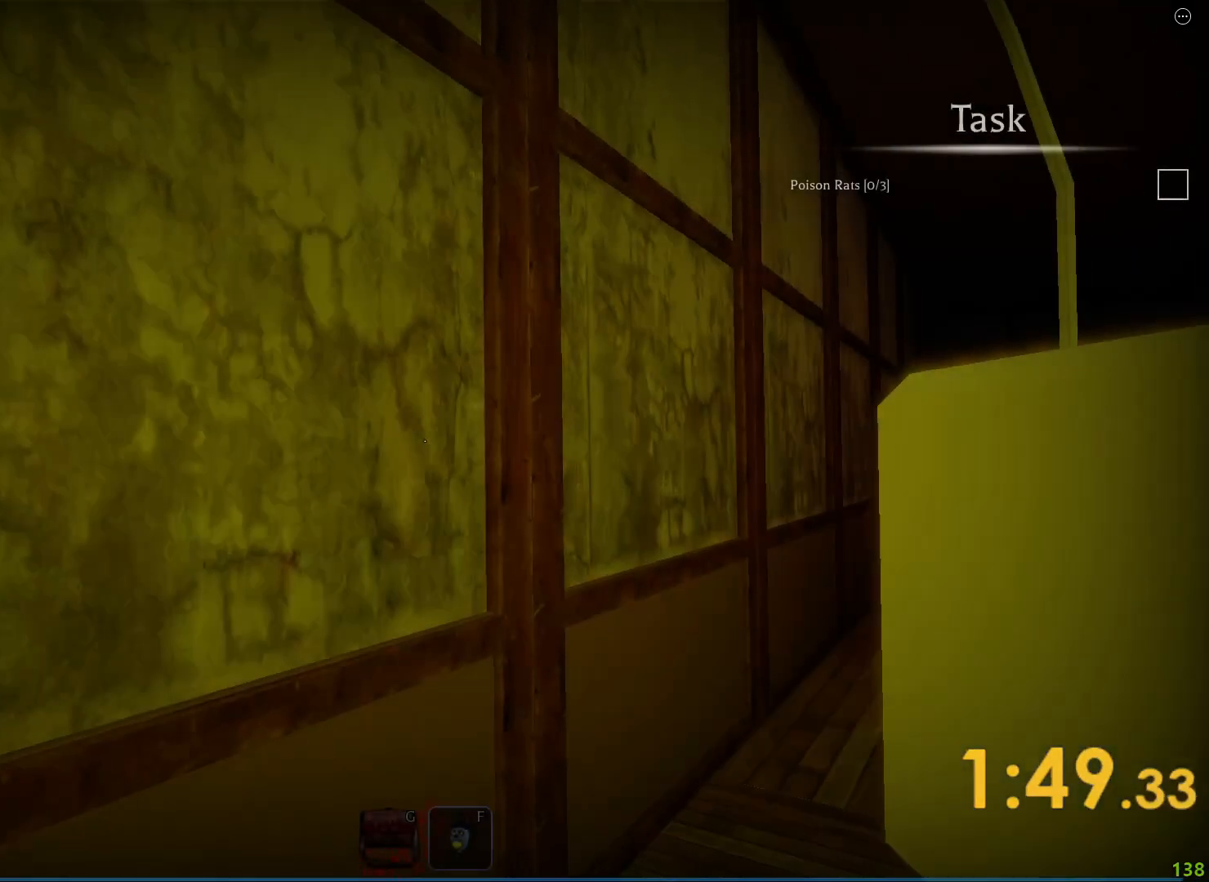
{"keys": ["shift", "w"], "events": [[17, "shift", "down"]]}
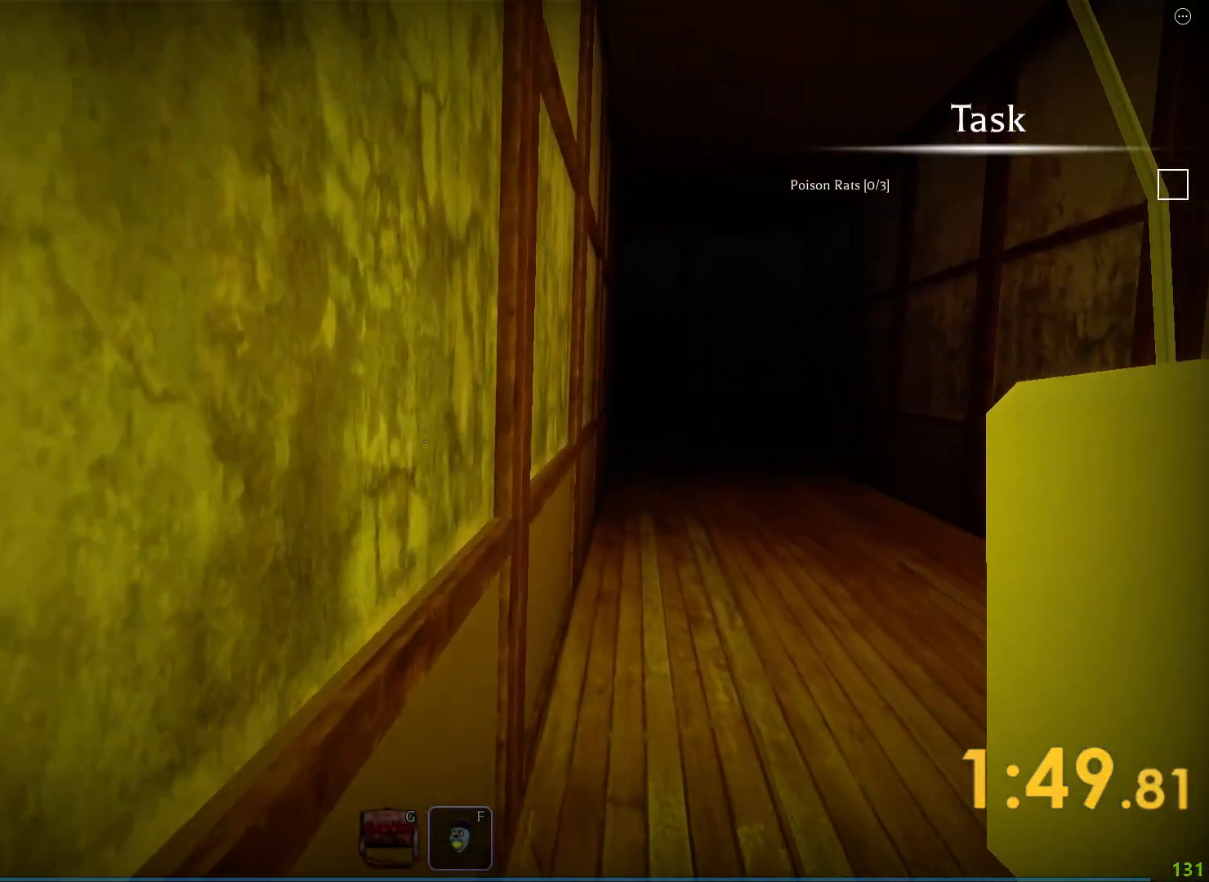
{"keys": ["a", "shift", "w"], "events": [[467, "a", "down"]]}
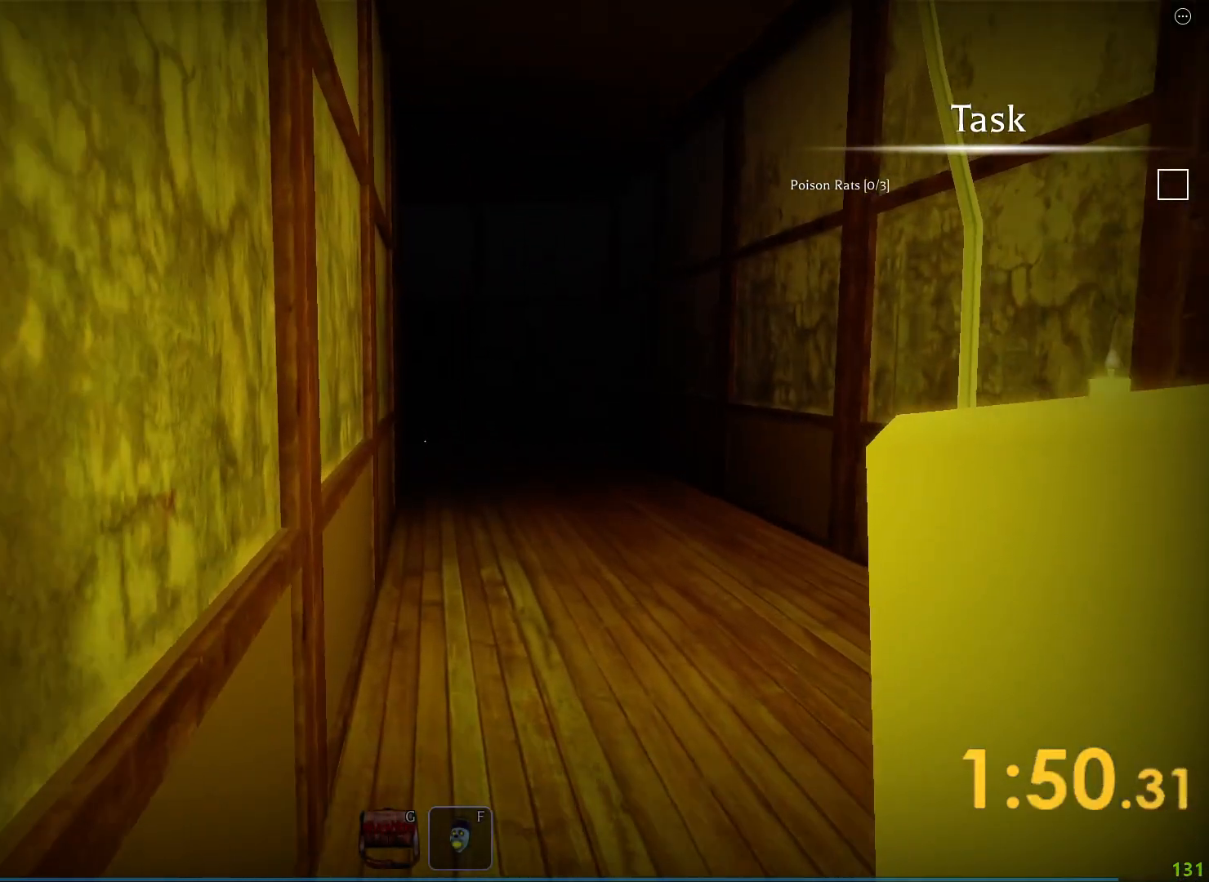
{"keys": ["shift", "w"], "events": [[17, "a", "up"]]}
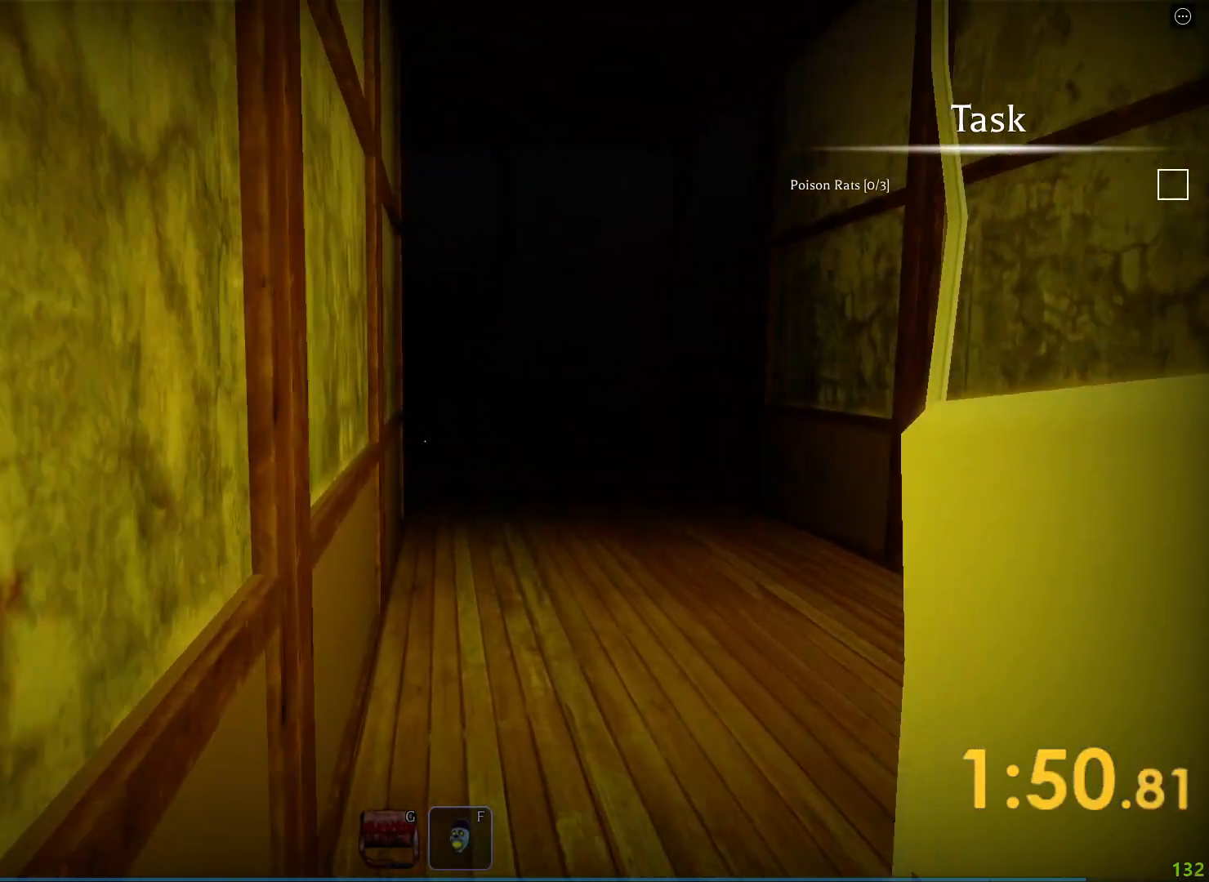
{"keys": ["shift", "w"], "events": []}
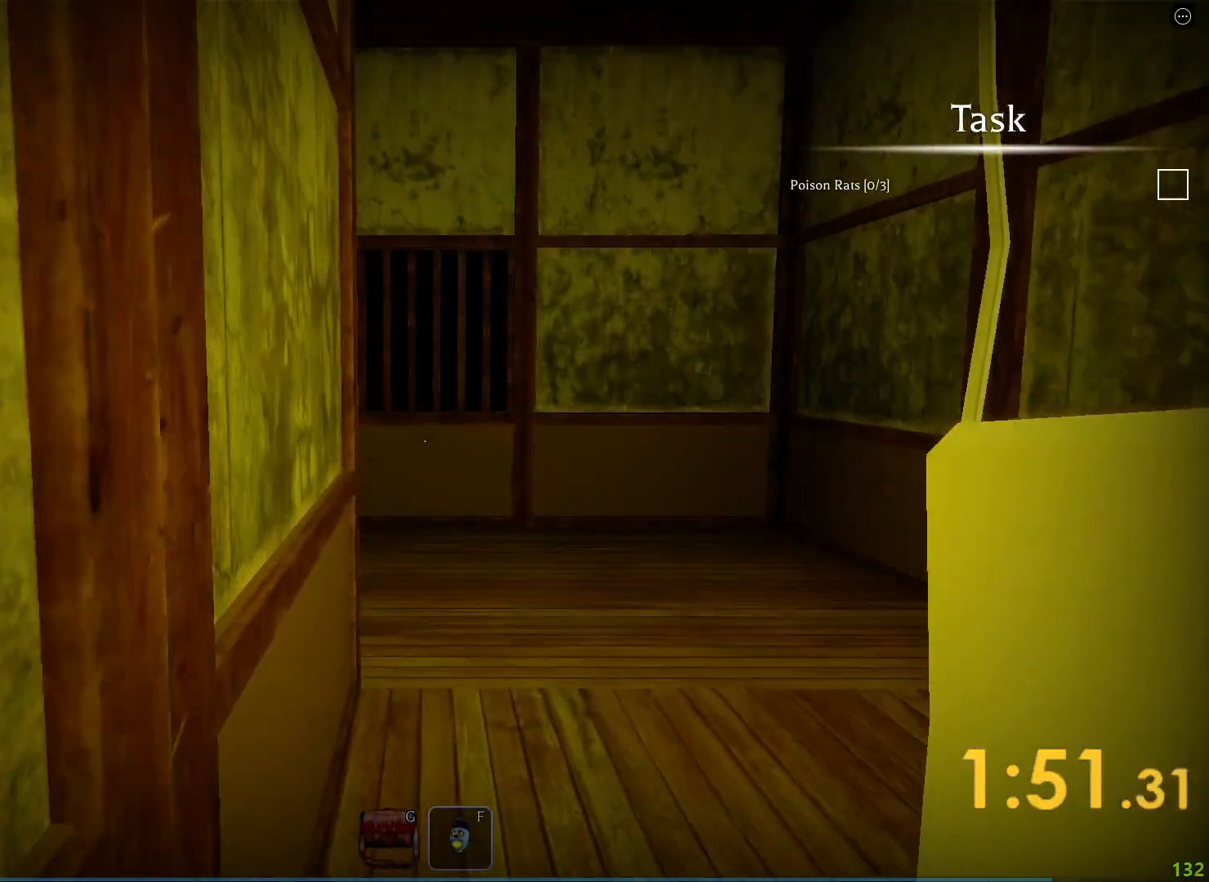
{"keys": ["shift", "w"], "events": []}
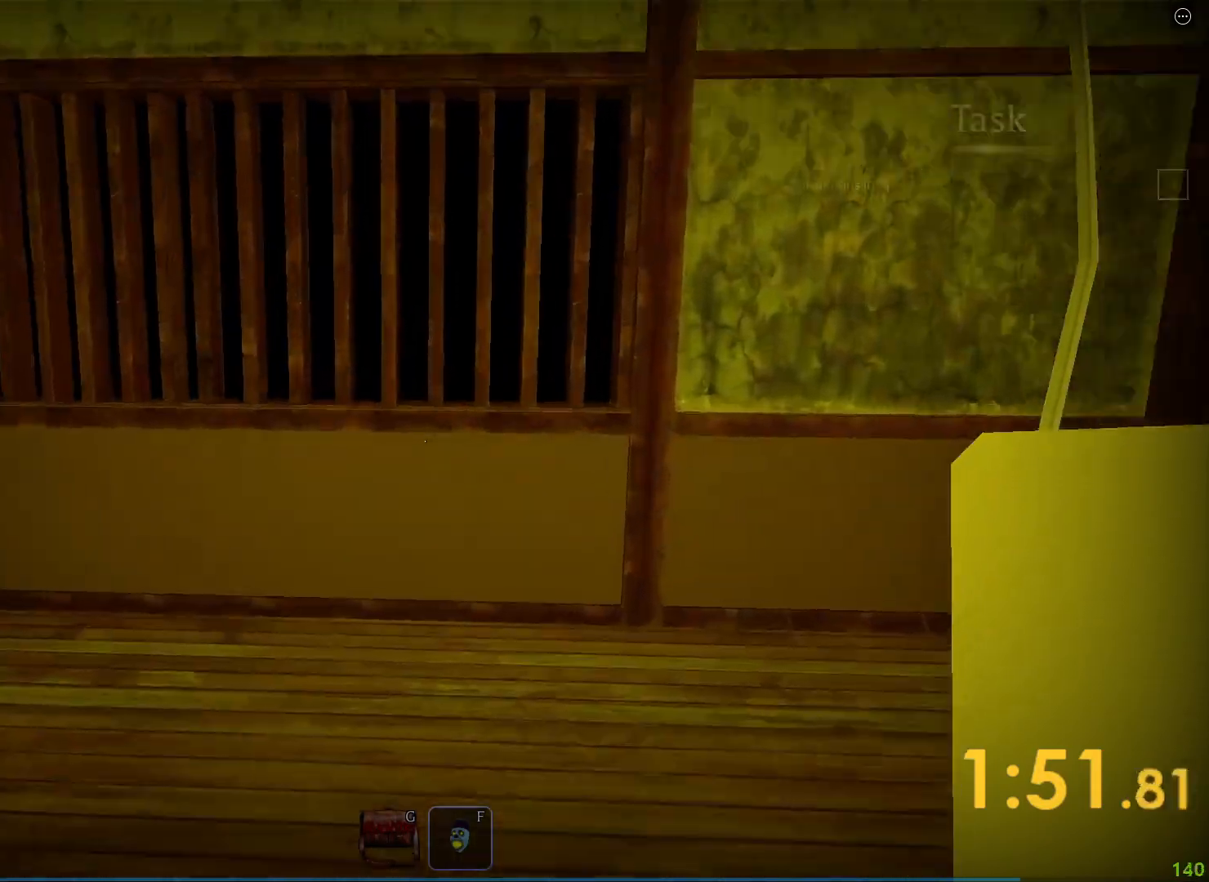
{"keys": ["shift", "w"], "events": []}